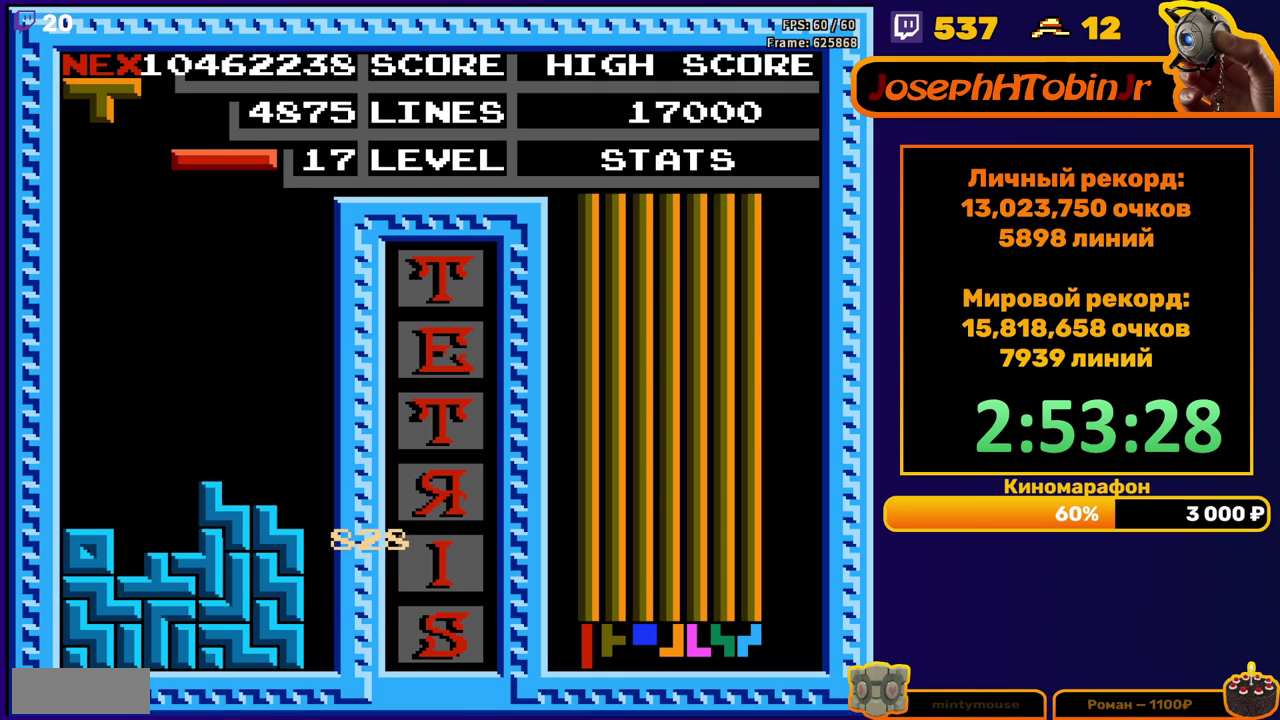
Gameplay with a controller (Nintendo layout); each line is a JSON object with the inputs held at the frame after it. "events" lists button and stick changes between this image and that frame as [ms after this image, input, new state], when the widget could be followed in between. Not read: L3 R3.
{"buttons": ["DPAD_DOWN"], "events": [[33, "A", "down"], [133, "A", "up"], [433, "DPAD_RIGHT", "up"], [450, "DPAD_DOWN", "down"]]}
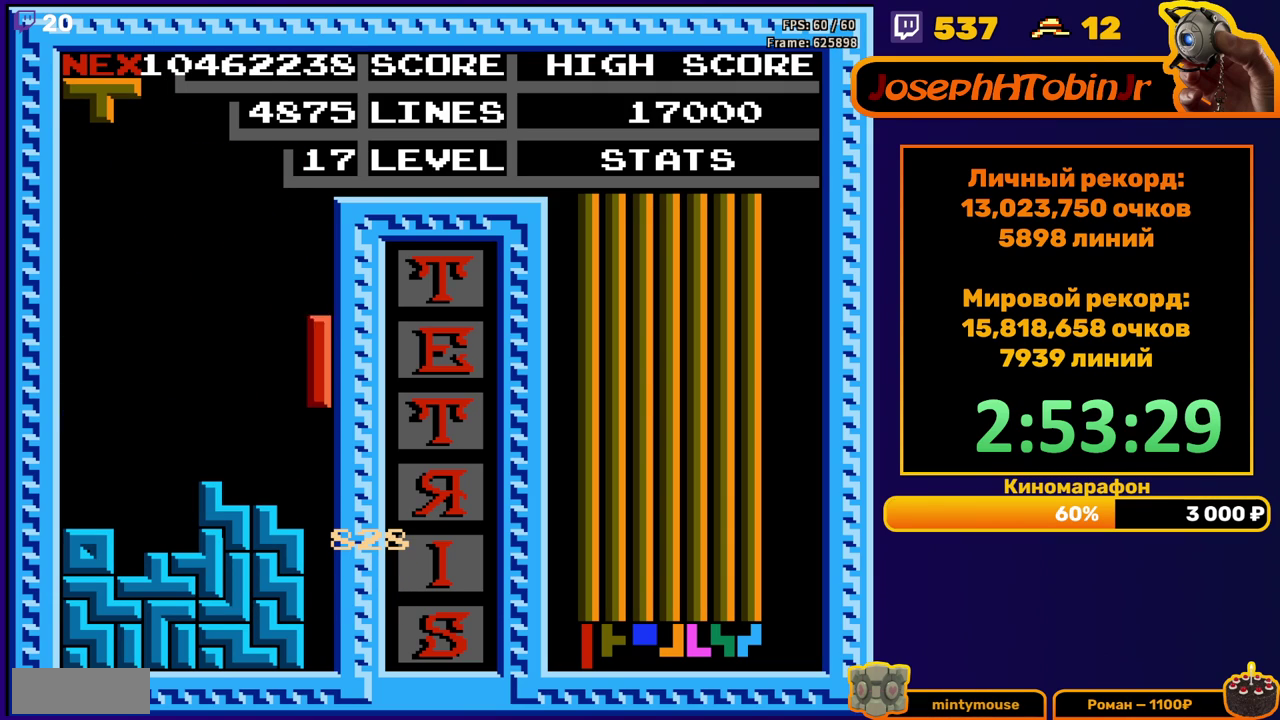
{"buttons": [], "events": [[350, "DPAD_DOWN", "up"]]}
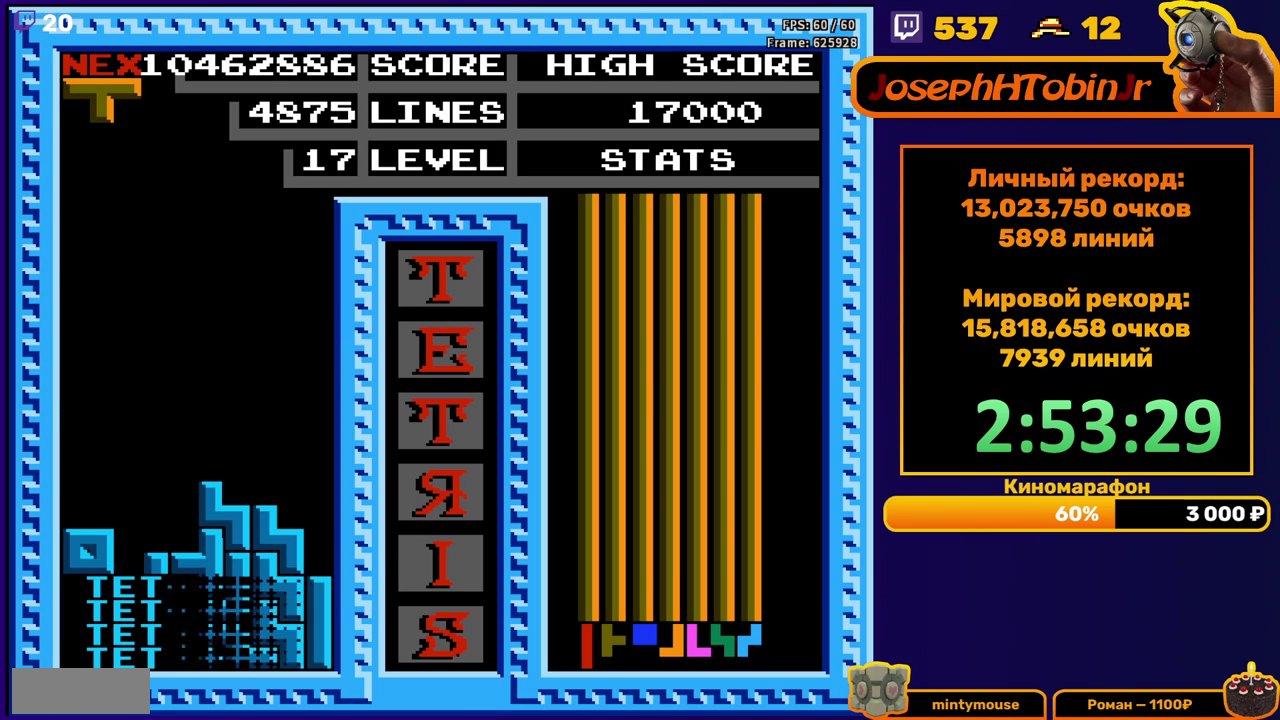
{"buttons": [], "events": [[267, "DPAD_LEFT", "down"], [317, "B", "down"], [317, "DPAD_LEFT", "up"], [400, "DPAD_LEFT", "down"], [417, "B", "up"], [450, "DPAD_LEFT", "up"]]}
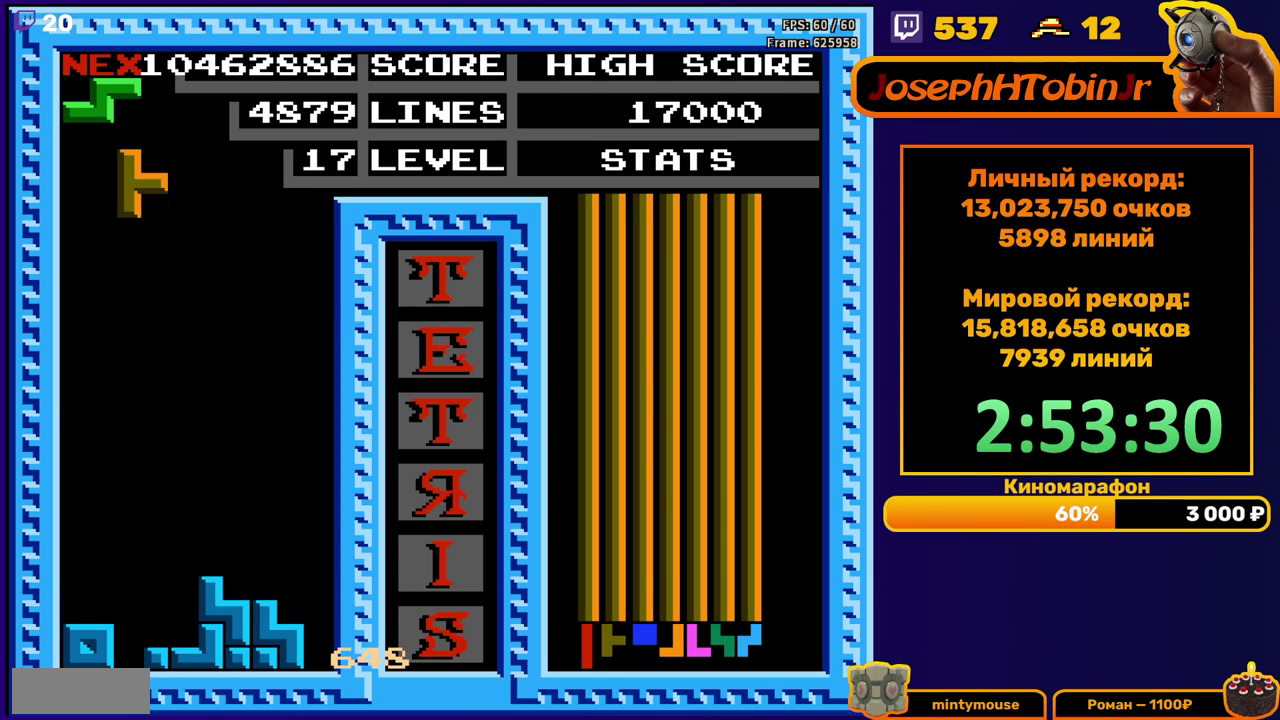
{"buttons": [], "events": [[50, "DPAD_DOWN", "down"], [467, "DPAD_DOWN", "up"]]}
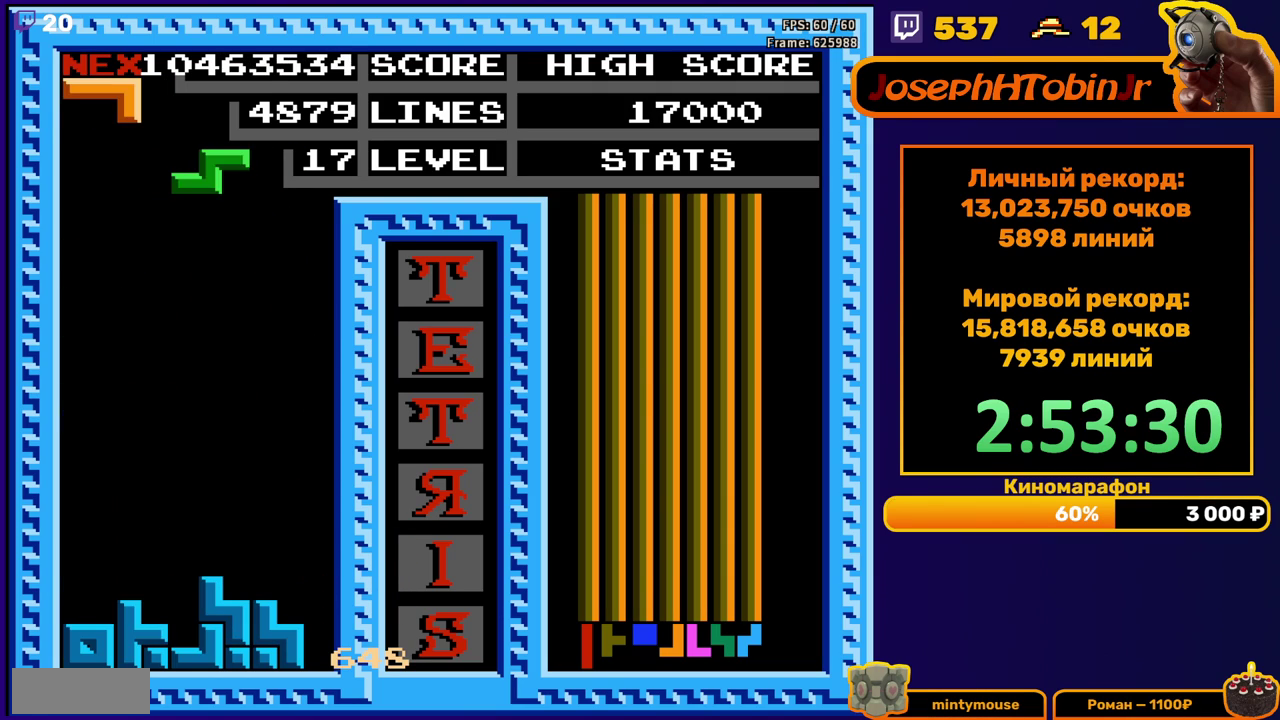
{"buttons": ["DPAD_DOWN"], "events": [[33, "DPAD_LEFT", "down"], [50, "A", "down"], [117, "DPAD_LEFT", "up"], [150, "A", "up"], [200, "DPAD_DOWN", "down"]]}
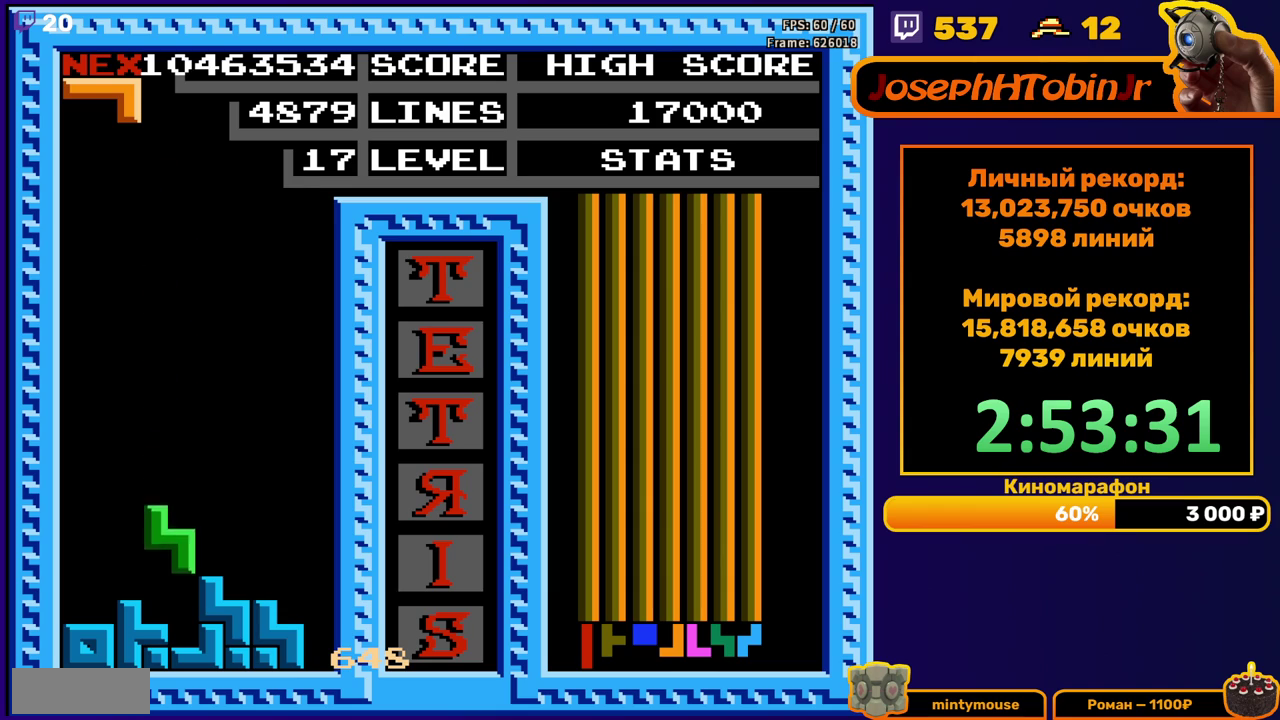
{"buttons": ["DPAD_DOWN"], "events": [[100, "DPAD_DOWN", "up"], [217, "DPAD_RIGHT", "down"], [400, "DPAD_RIGHT", "up"], [500, "DPAD_DOWN", "down"]]}
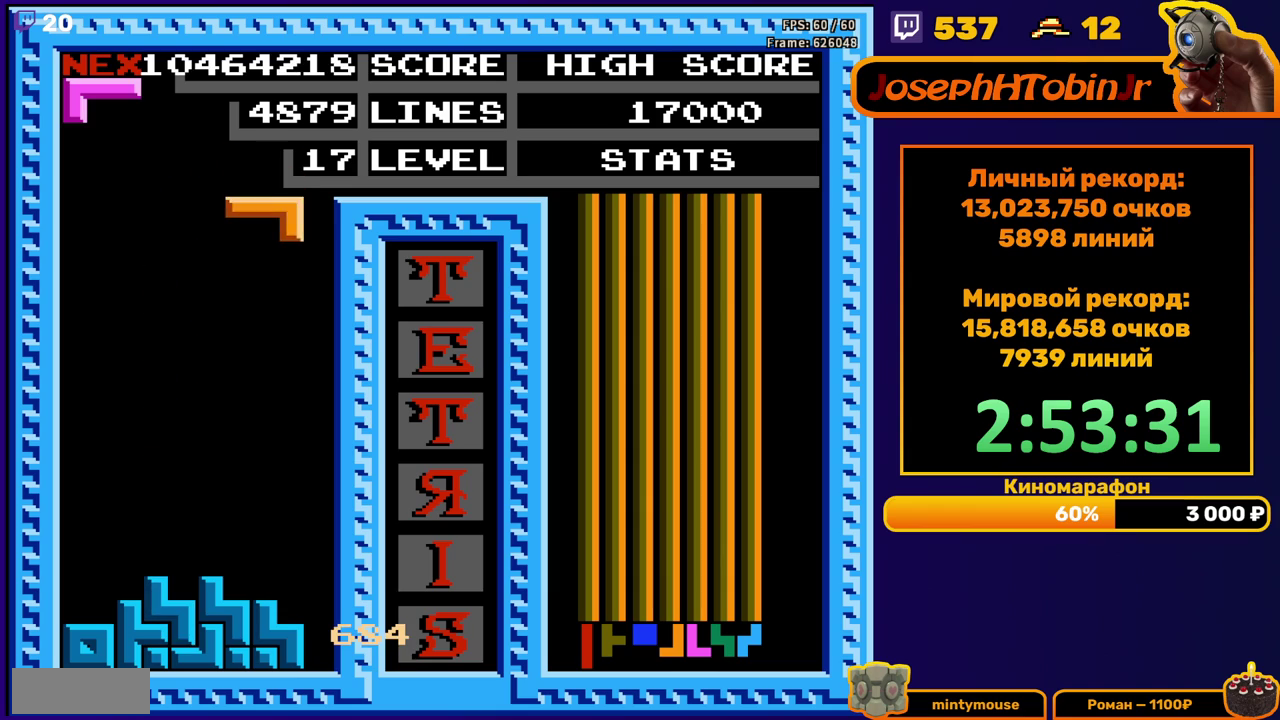
{"buttons": ["B", "DPAD_LEFT"], "events": [[350, "DPAD_DOWN", "up"], [417, "DPAD_LEFT", "down"], [483, "B", "down"]]}
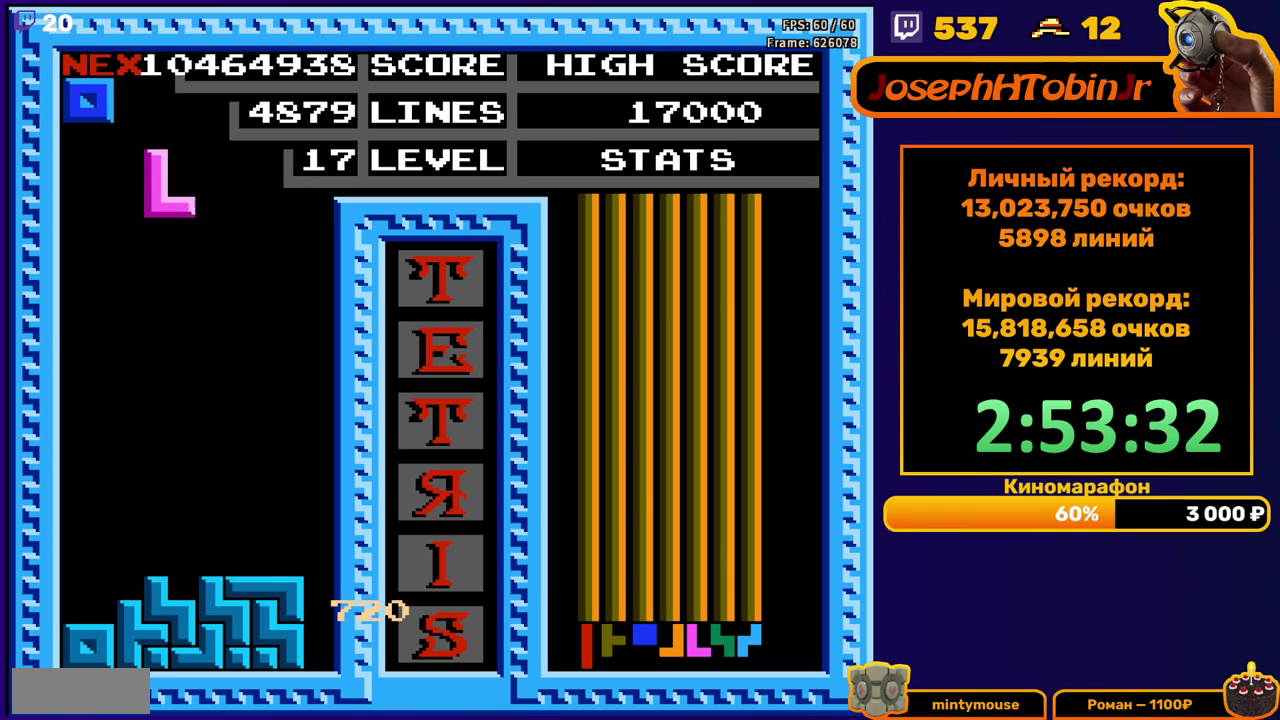
{"buttons": ["DPAD_DOWN"], "events": [[83, "B", "up"], [383, "DPAD_LEFT", "up"], [417, "DPAD_DOWN", "down"]]}
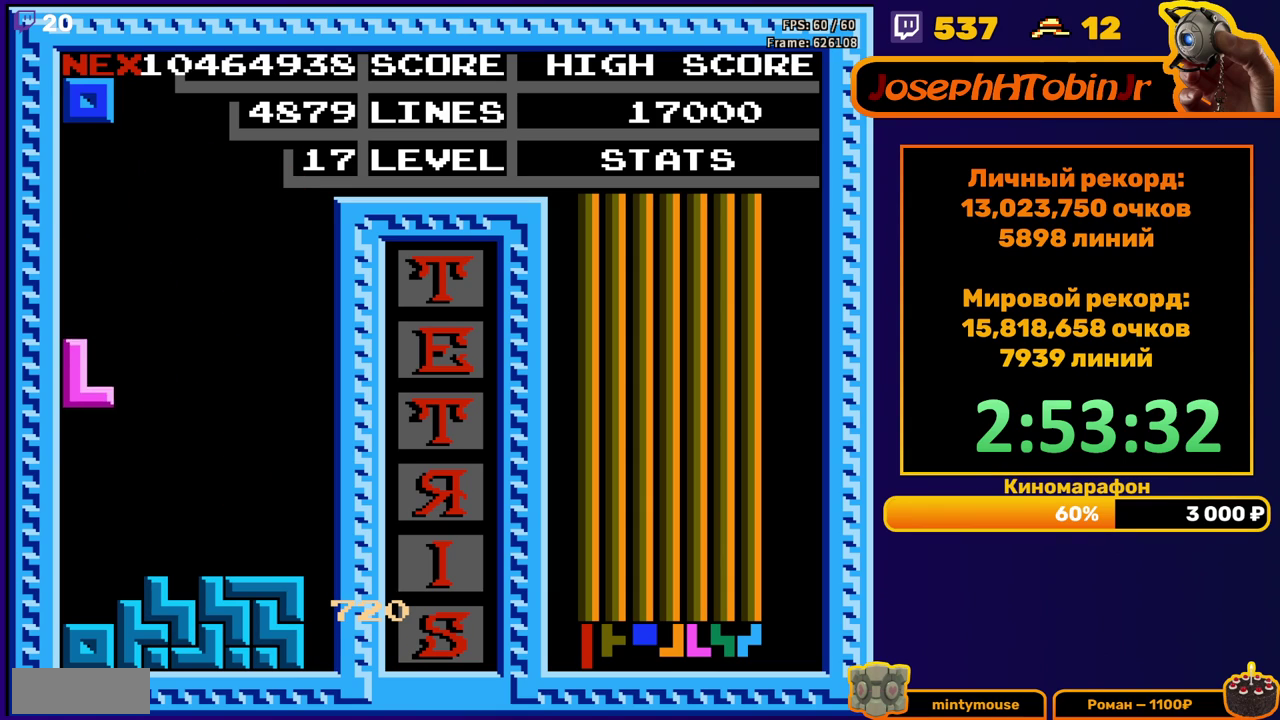
{"buttons": ["DPAD_LEFT"], "events": [[183, "DPAD_DOWN", "up"], [250, "DPAD_LEFT", "down"]]}
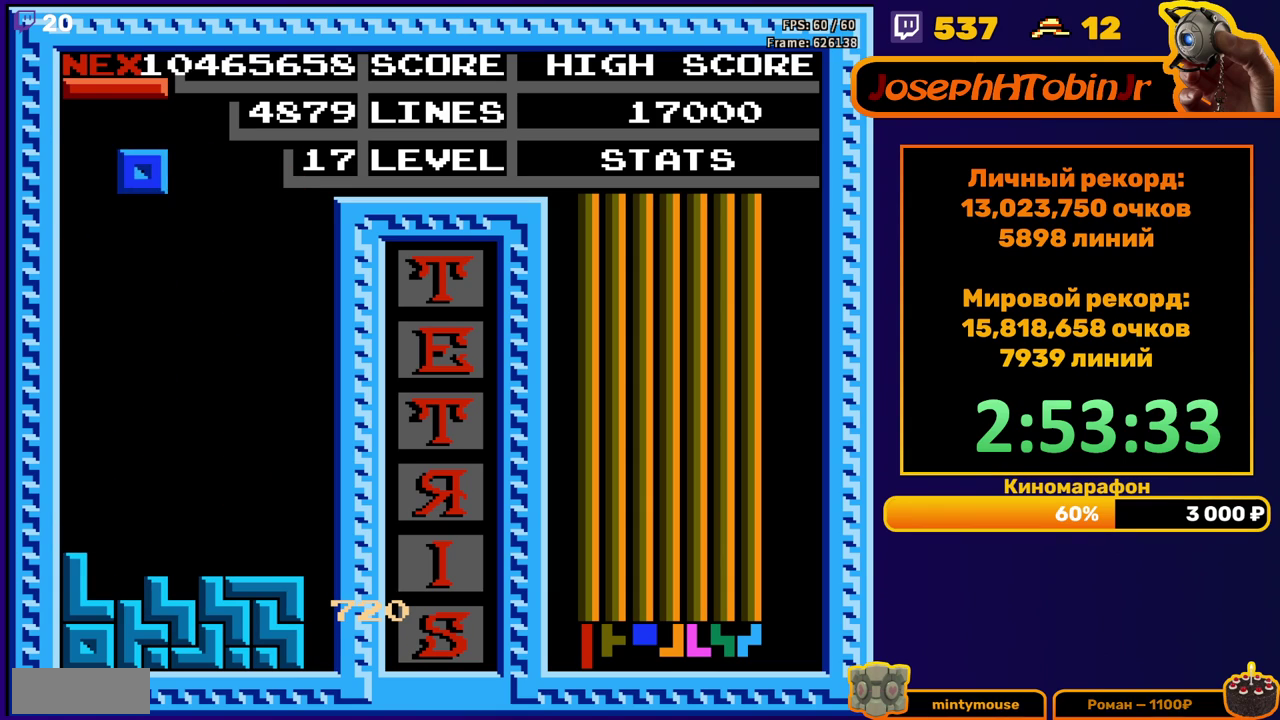
{"buttons": [], "events": [[100, "DPAD_LEFT", "up"], [183, "DPAD_DOWN", "down"], [500, "DPAD_DOWN", "up"]]}
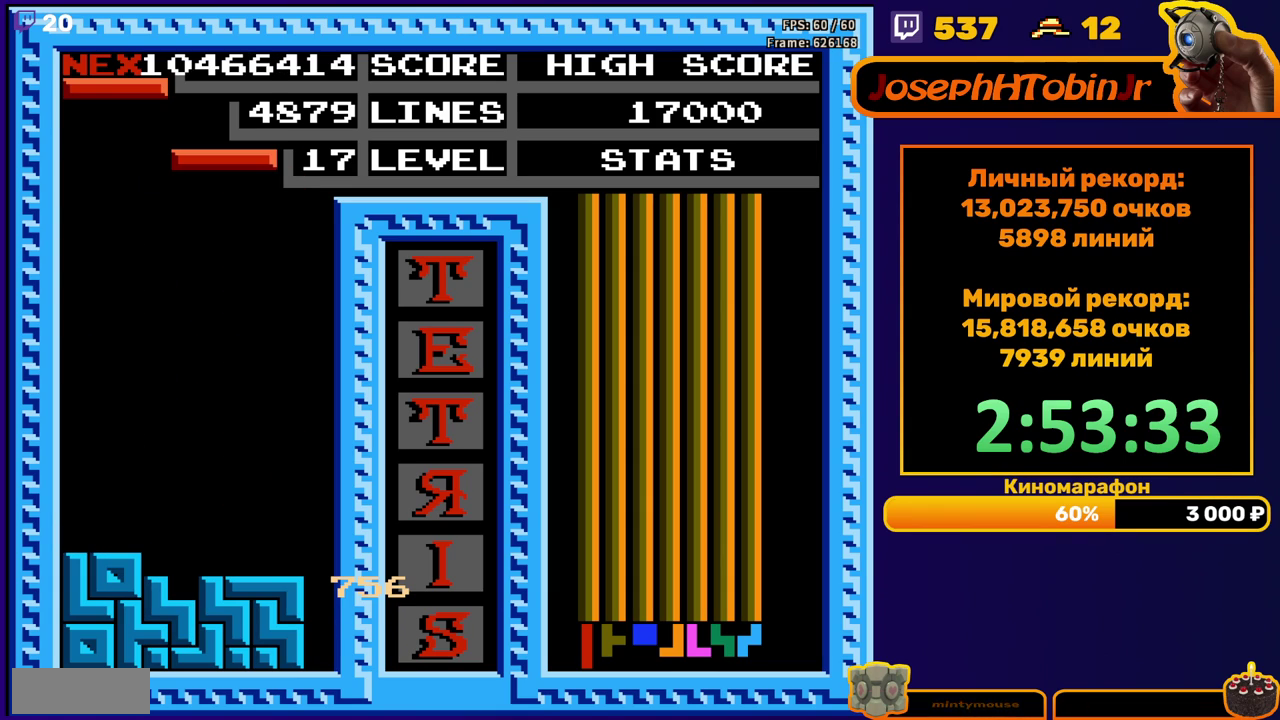
{"buttons": ["DPAD_DOWN"], "events": [[233, "DPAD_LEFT", "down"], [317, "DPAD_LEFT", "up"], [333, "B", "down"], [383, "DPAD_DOWN", "down"], [450, "B", "up"]]}
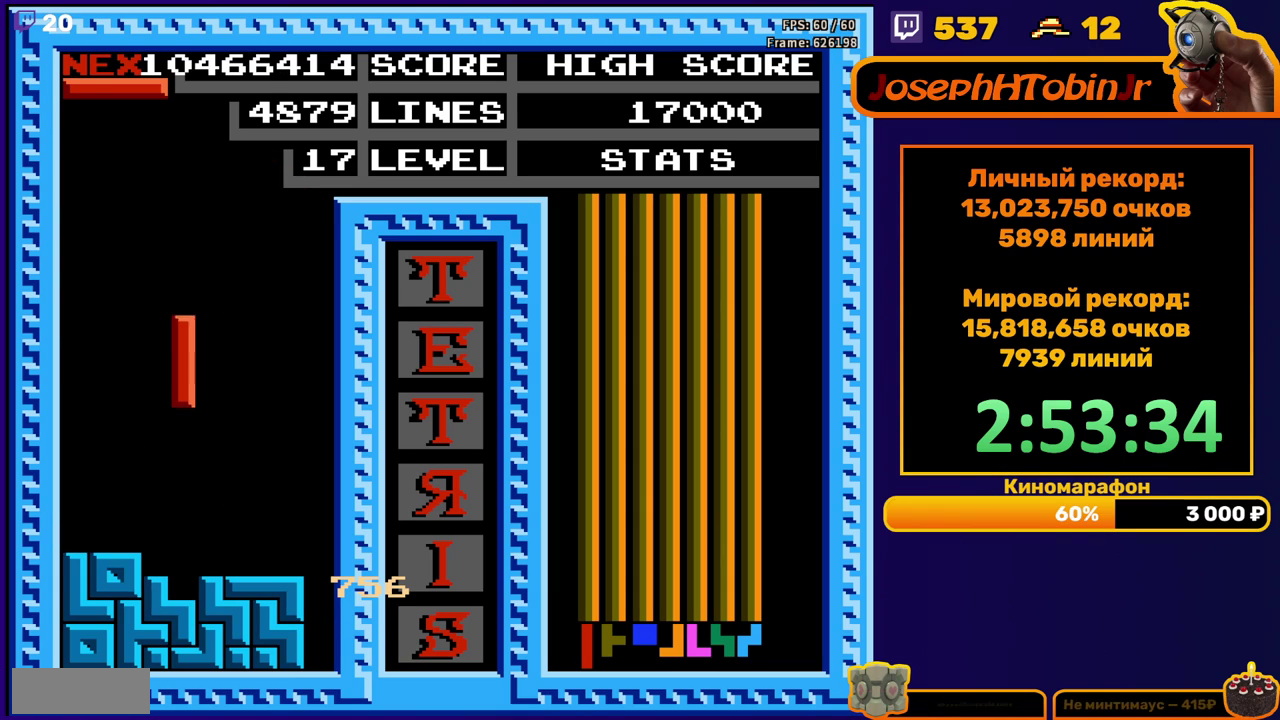
{"buttons": ["DPAD_RIGHT"], "events": [[183, "DPAD_DOWN", "up"], [250, "DPAD_RIGHT", "down"], [283, "B", "down"], [367, "B", "up"]]}
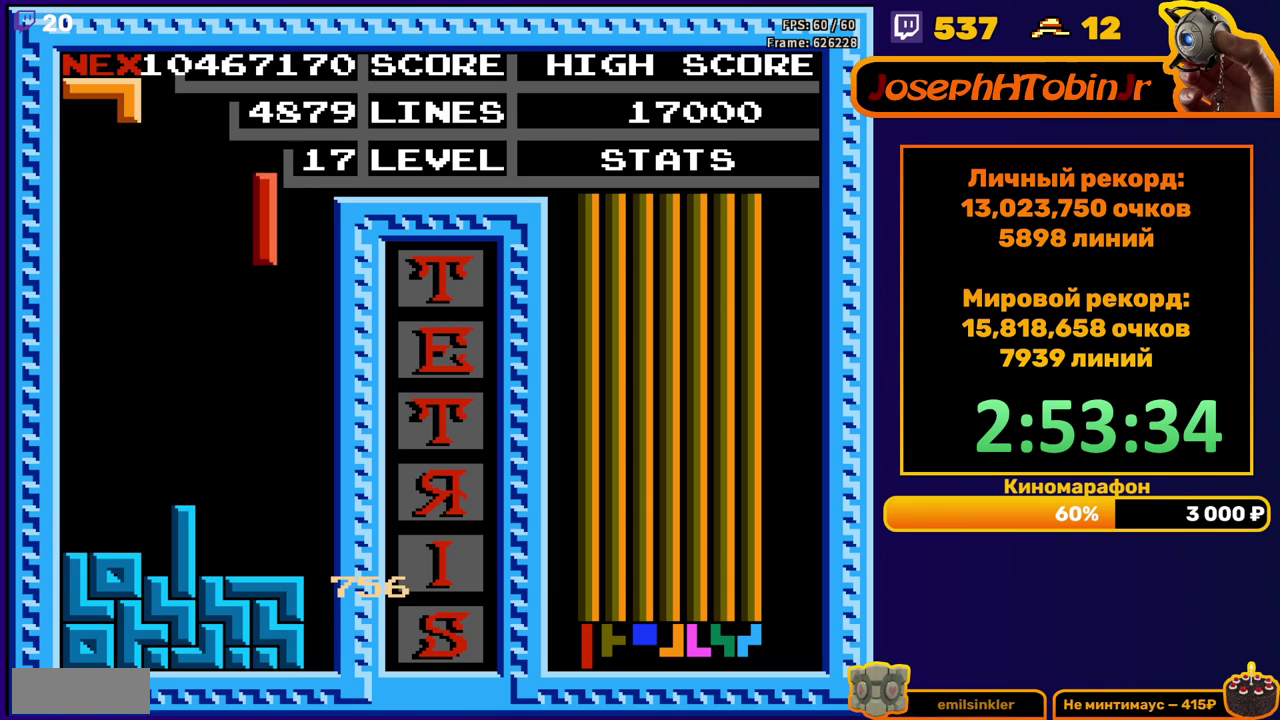
{"buttons": ["DPAD_DOWN"], "events": [[200, "DPAD_RIGHT", "up"], [217, "DPAD_DOWN", "down"]]}
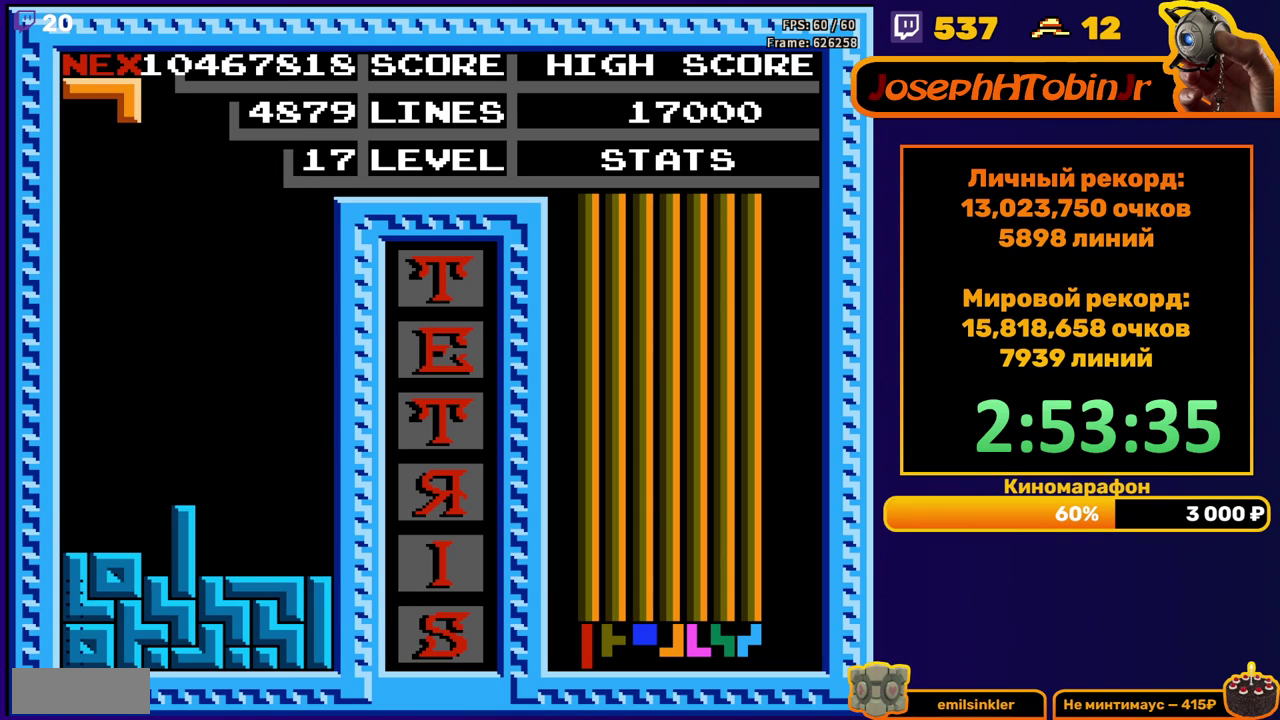
{"buttons": [], "events": [[67, "DPAD_DOWN", "up"]]}
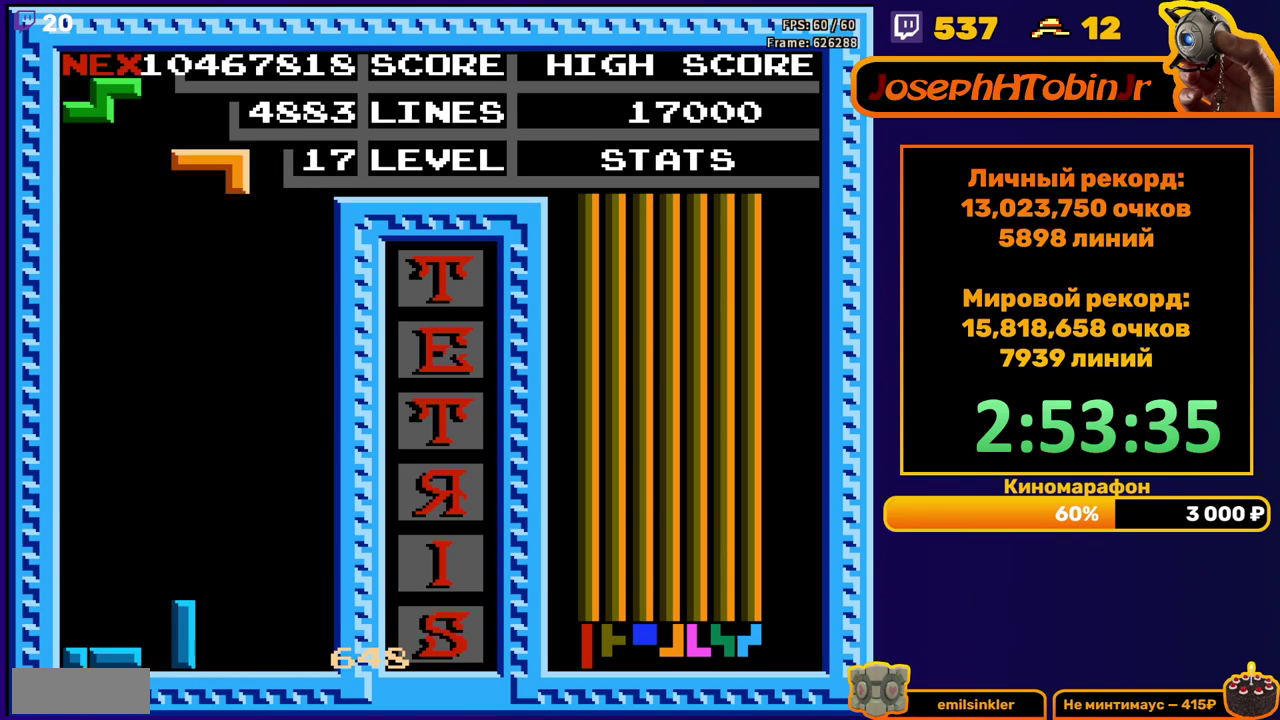
{"buttons": ["DPAD_DOWN"], "events": [[17, "DPAD_LEFT", "down"], [317, "DPAD_LEFT", "up"], [483, "DPAD_DOWN", "down"]]}
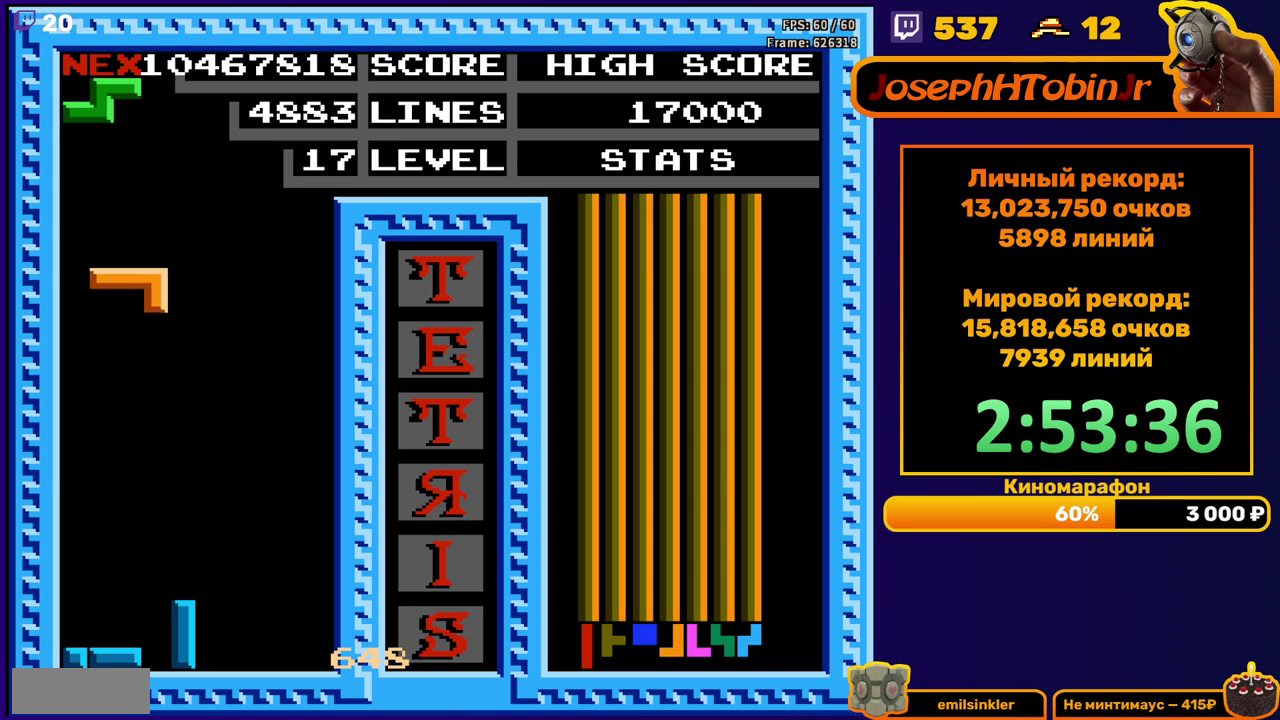
{"buttons": [], "events": [[333, "DPAD_DOWN", "up"]]}
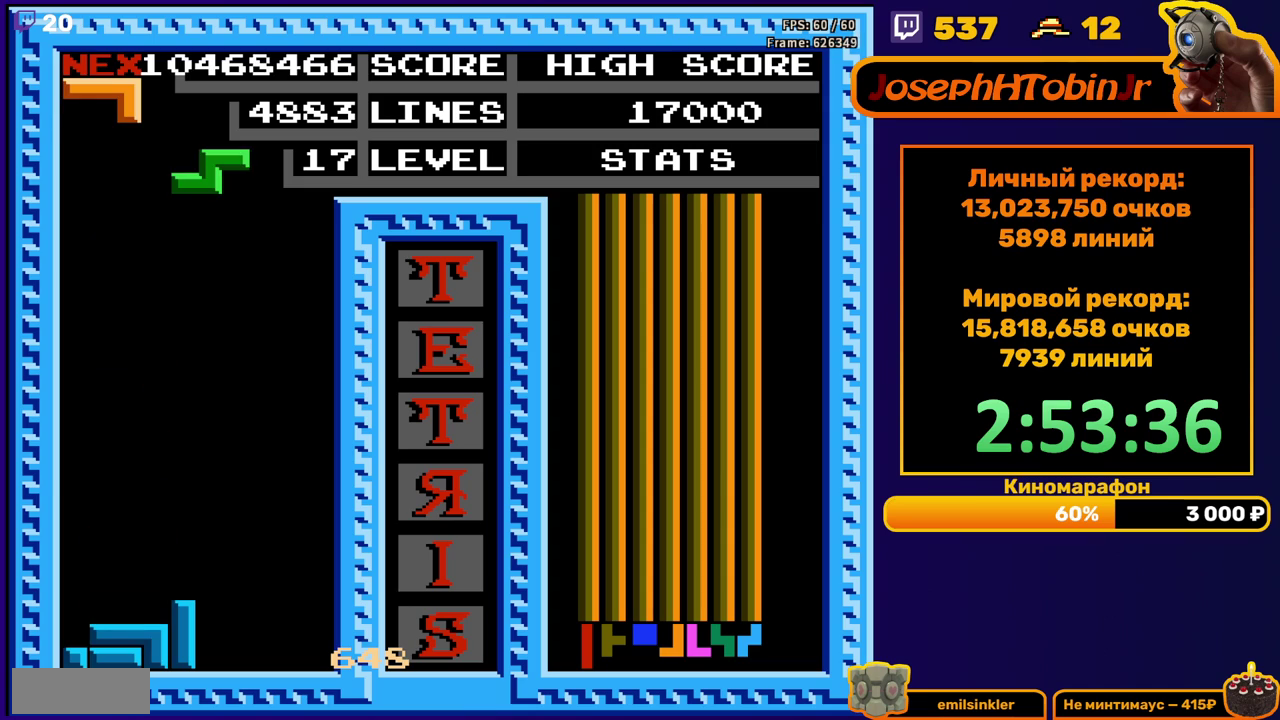
{"buttons": ["DPAD_DOWN"], "events": [[133, "DPAD_LEFT", "down"], [217, "DPAD_LEFT", "up"], [283, "DPAD_LEFT", "down"], [350, "DPAD_LEFT", "up"], [433, "DPAD_DOWN", "down"]]}
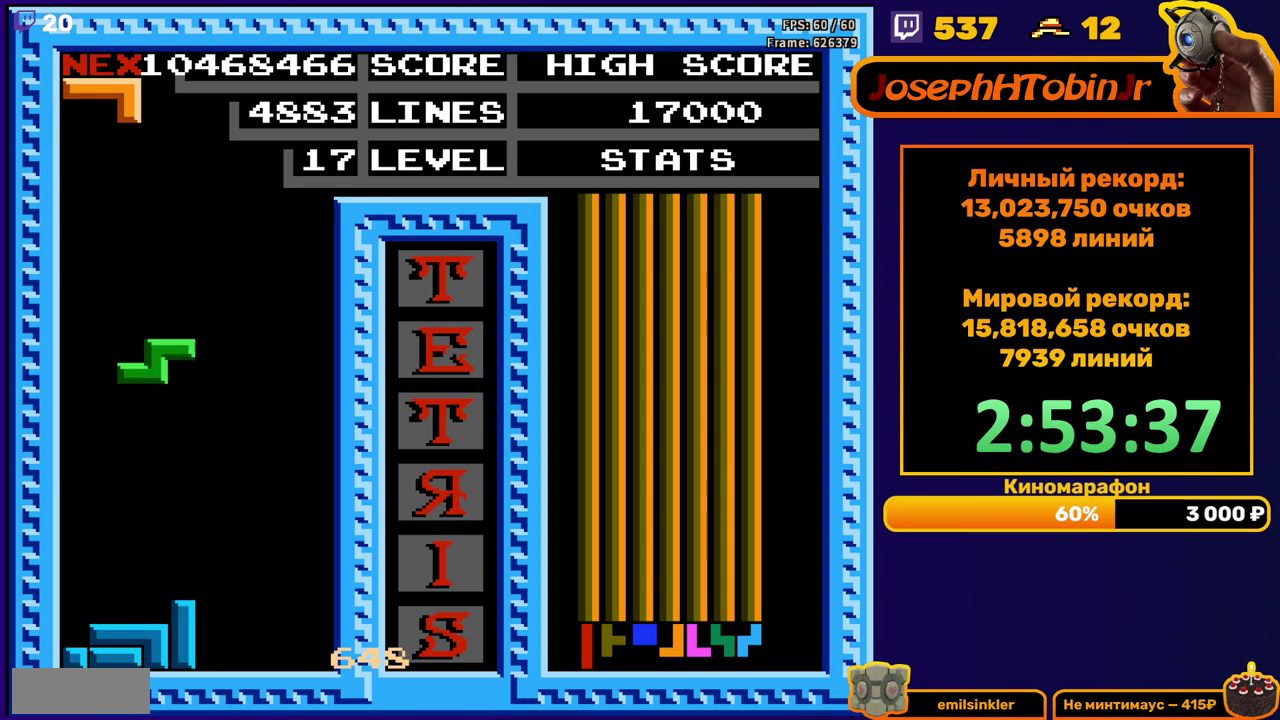
{"buttons": ["A"], "events": [[233, "DPAD_DOWN", "up"], [317, "A", "down"], [317, "DPAD_RIGHT", "down"], [383, "A", "up"], [400, "DPAD_RIGHT", "up"], [433, "A", "down"]]}
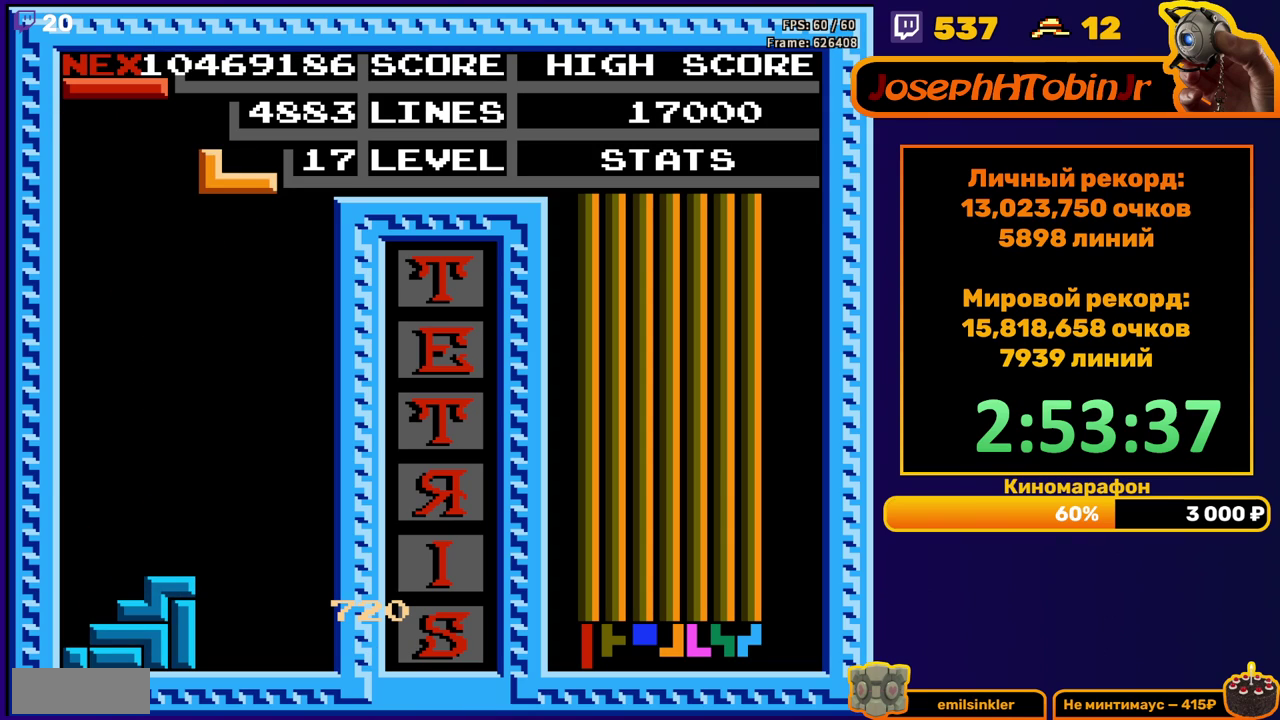
{"buttons": ["DPAD_DOWN"], "events": [[67, "A", "up"], [267, "DPAD_DOWN", "down"]]}
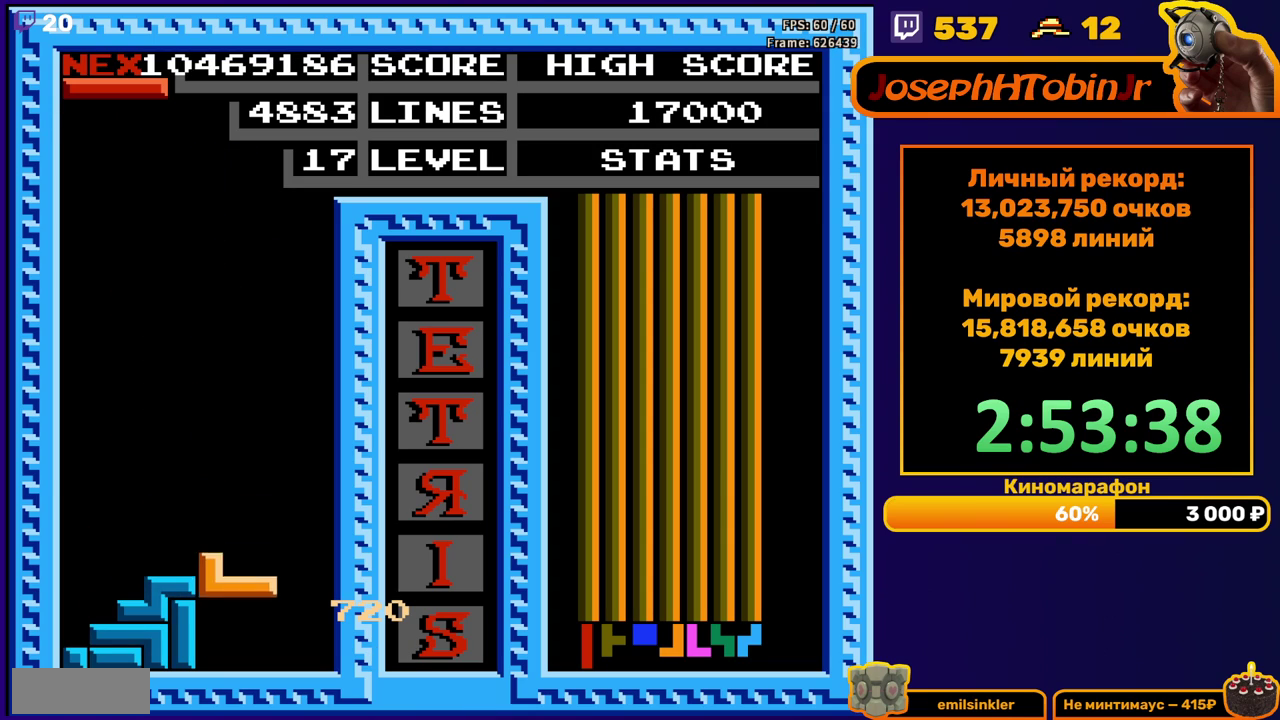
{"buttons": ["DPAD_RIGHT"], "events": [[117, "DPAD_DOWN", "up"], [200, "DPAD_RIGHT", "down"], [283, "B", "down"], [367, "B", "up"]]}
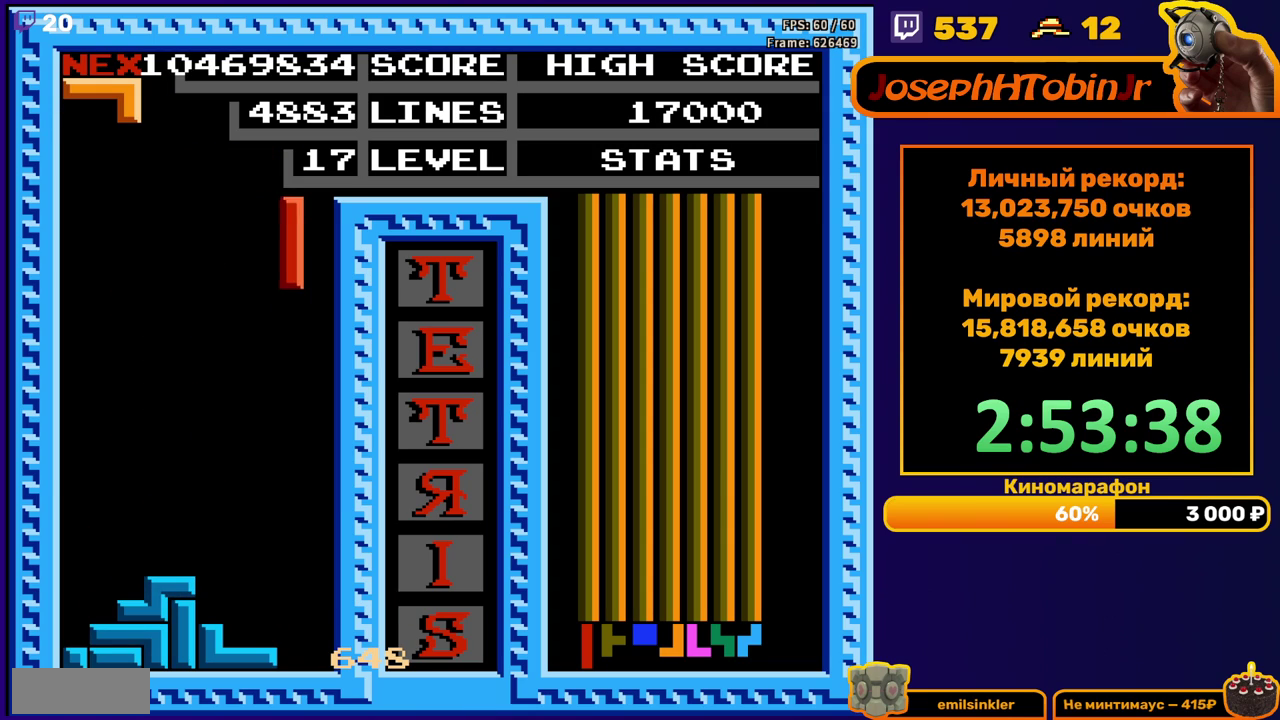
{"buttons": [], "events": [[17, "DPAD_RIGHT", "up"], [133, "DPAD_DOWN", "down"], [450, "DPAD_DOWN", "up"]]}
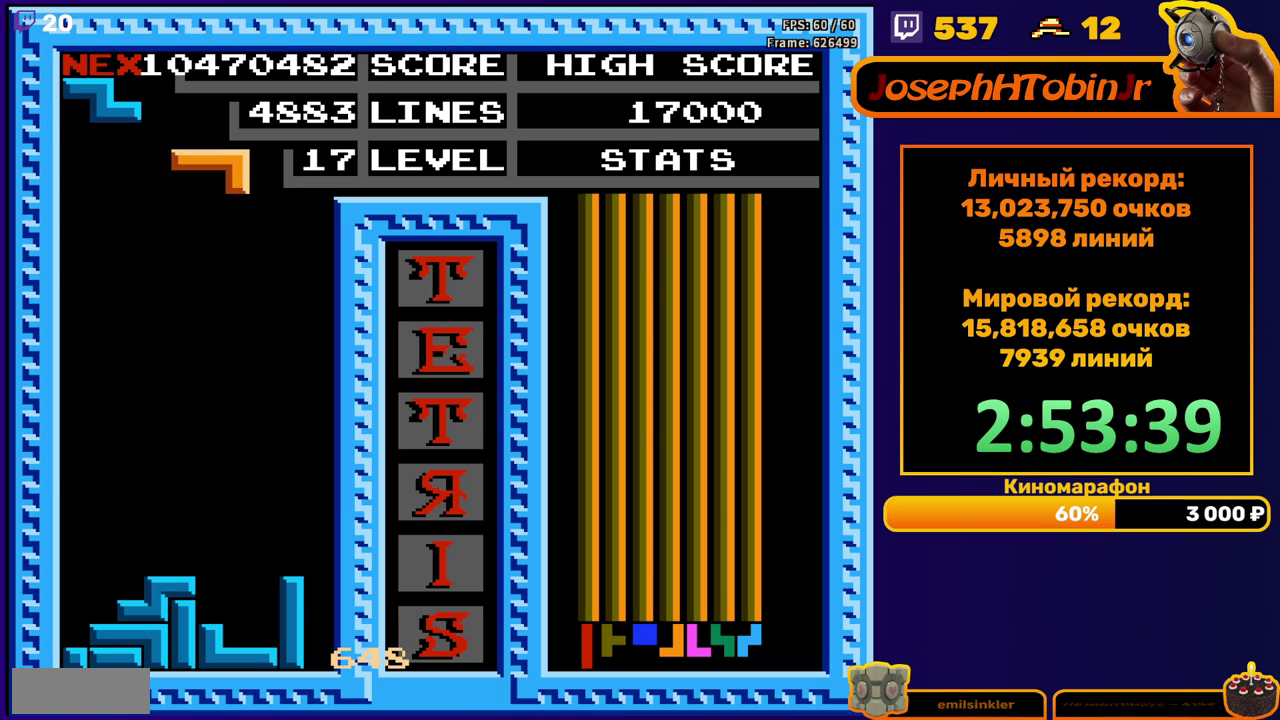
{"buttons": ["DPAD_DOWN"], "events": [[33, "A", "down"], [33, "DPAD_RIGHT", "down"], [100, "DPAD_RIGHT", "up"], [150, "A", "up"], [150, "DPAD_RIGHT", "down"], [217, "DPAD_RIGHT", "up"], [500, "DPAD_DOWN", "down"]]}
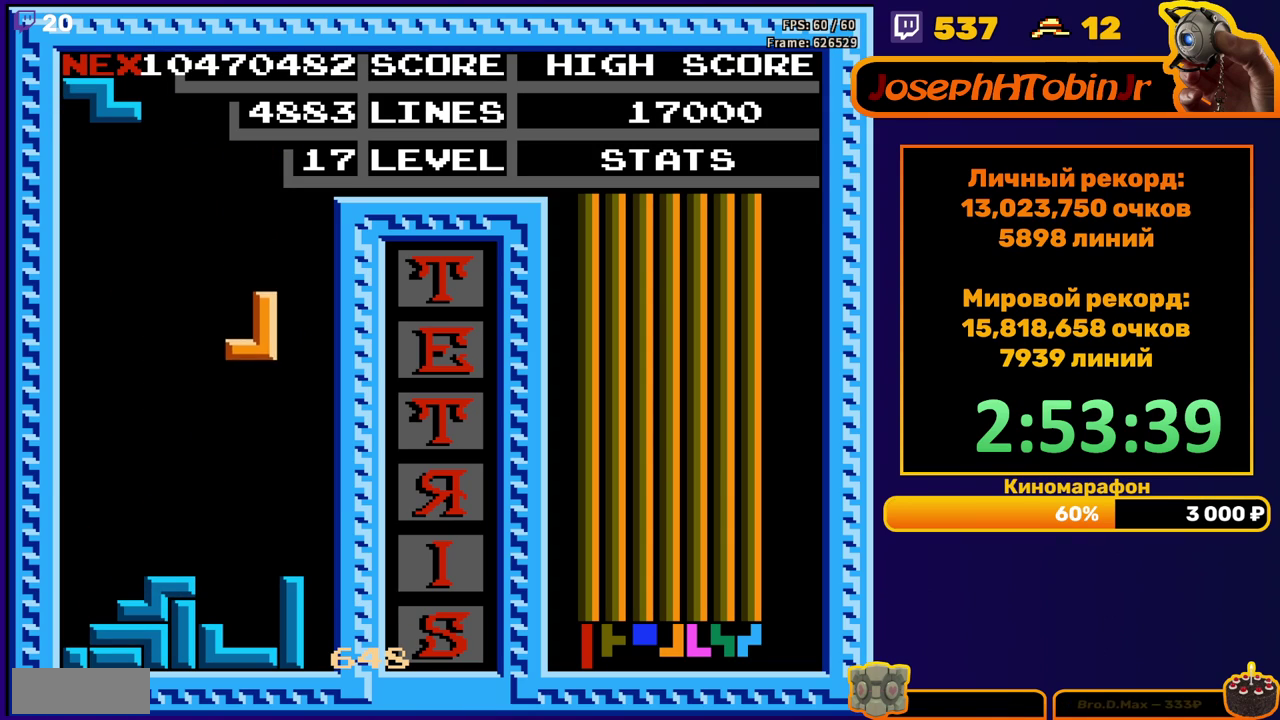
{"buttons": ["DPAD_LEFT"], "events": [[317, "DPAD_DOWN", "up"], [367, "DPAD_LEFT", "down"], [400, "A", "down"], [483, "A", "up"]]}
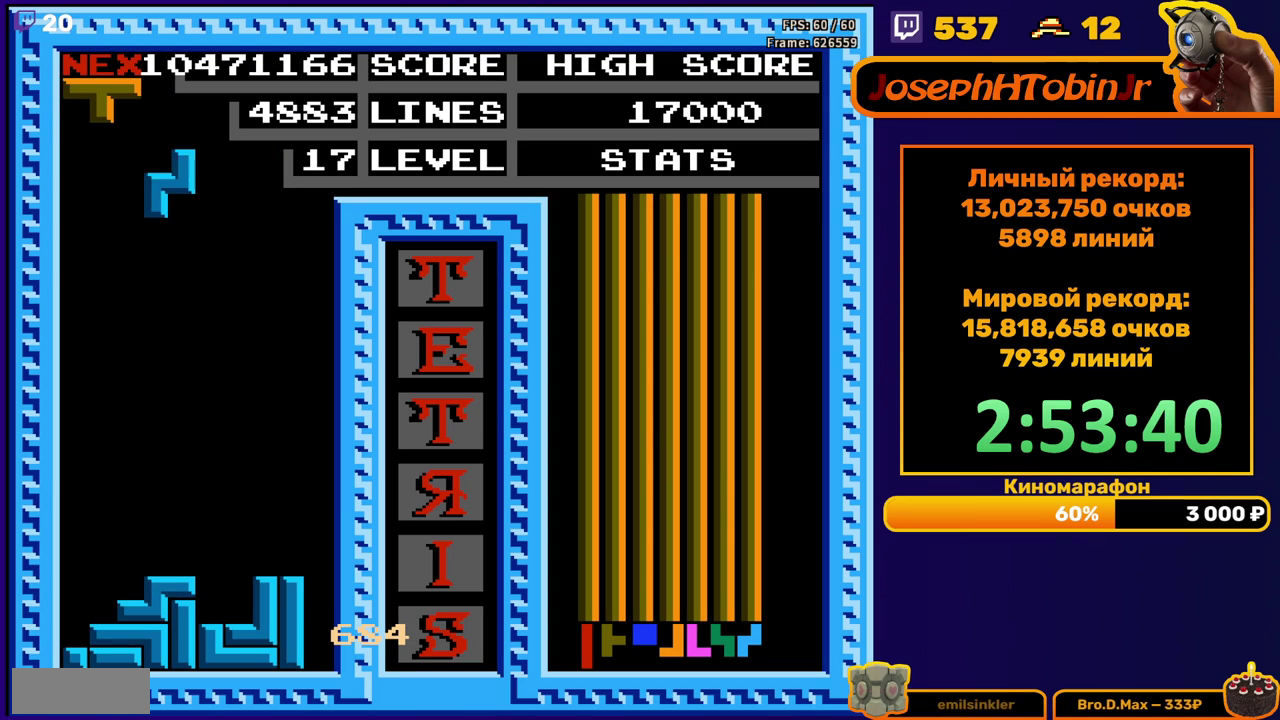
{"buttons": ["DPAD_DOWN"], "events": [[317, "DPAD_LEFT", "up"], [333, "DPAD_DOWN", "down"]]}
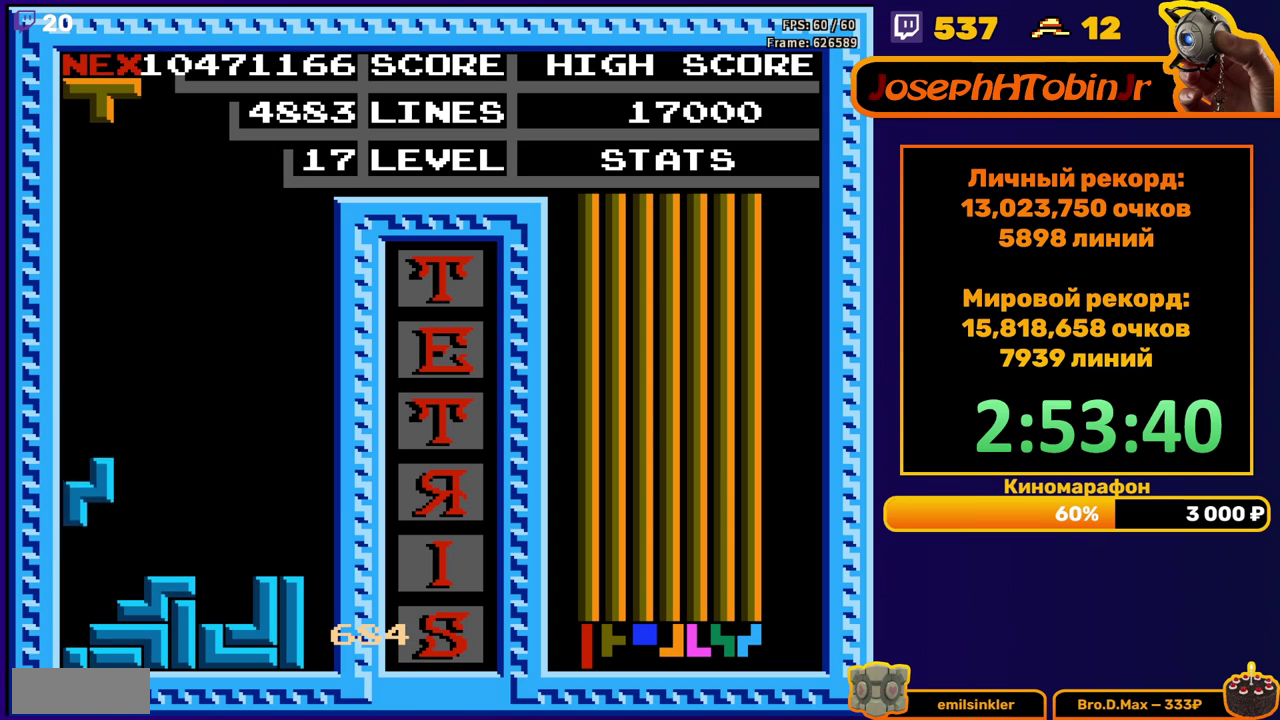
{"buttons": ["DPAD_LEFT"], "events": [[117, "DPAD_DOWN", "up"], [200, "DPAD_LEFT", "down"], [350, "B", "down"], [450, "B", "up"]]}
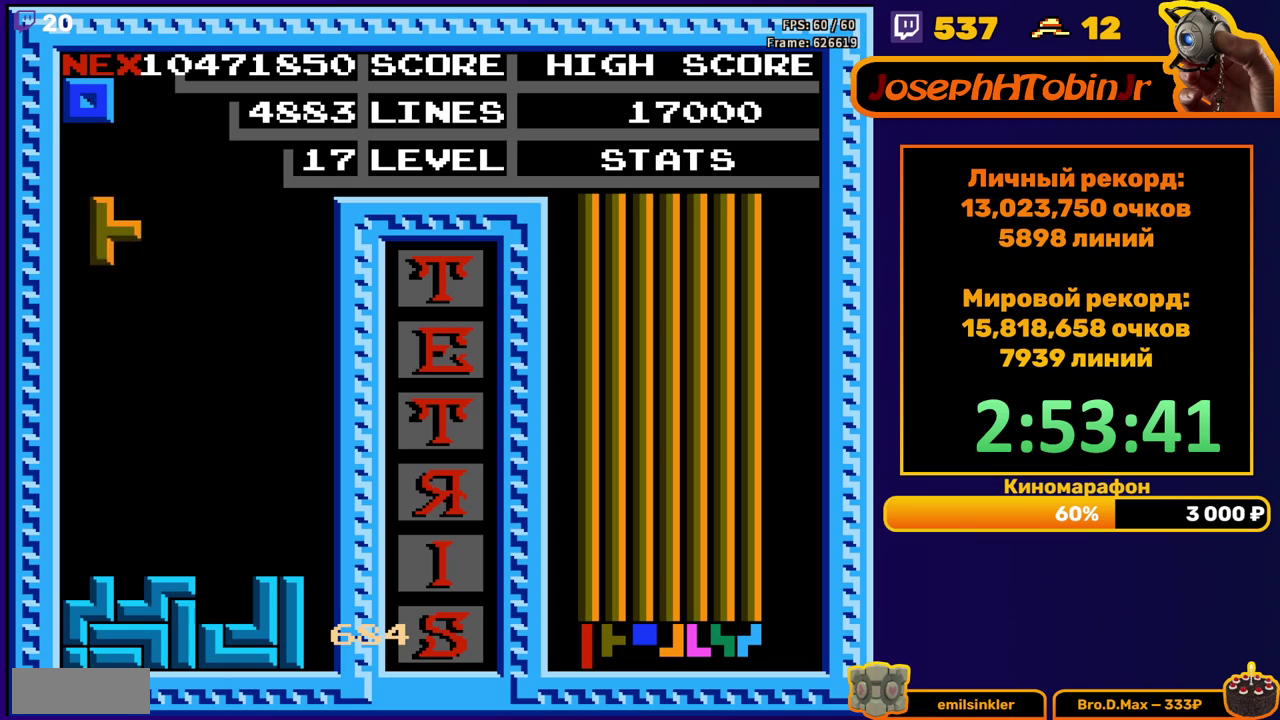
{"buttons": [], "events": [[200, "DPAD_DOWN", "down"], [200, "DPAD_LEFT", "up"], [467, "DPAD_DOWN", "up"]]}
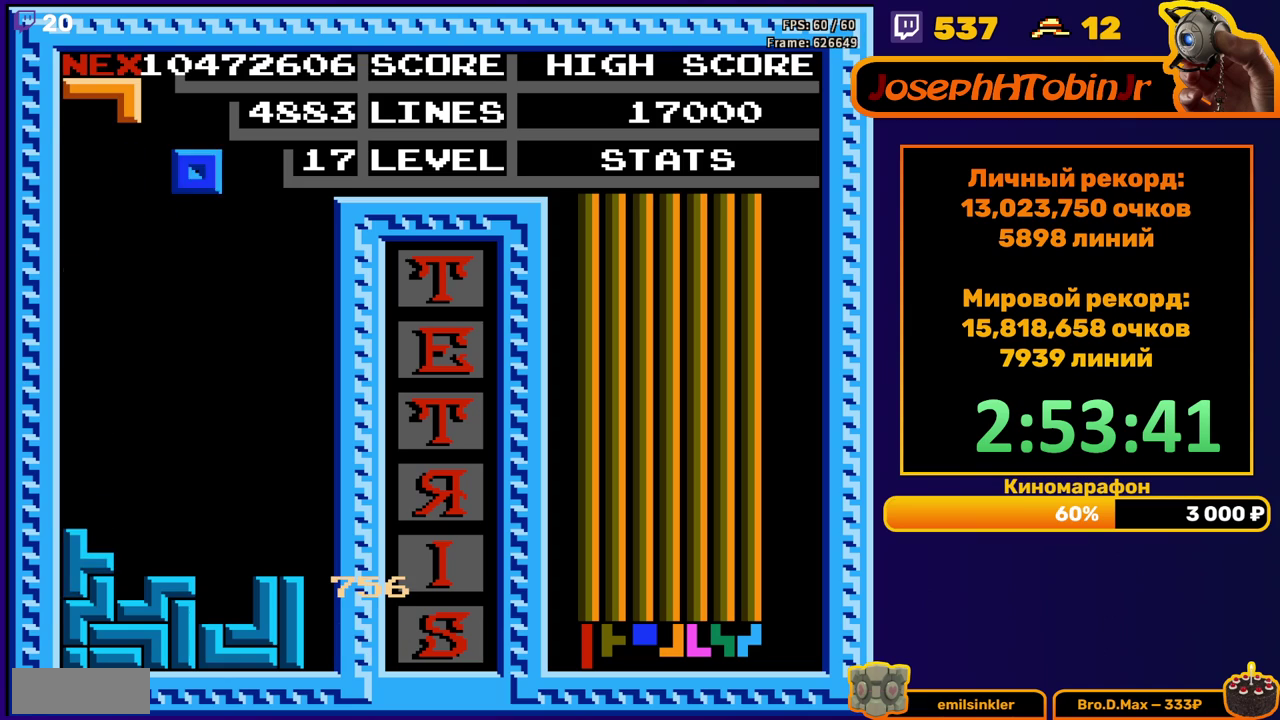
{"buttons": ["DPAD_DOWN"], "events": [[50, "DPAD_RIGHT", "down"], [117, "DPAD_RIGHT", "up"], [217, "DPAD_DOWN", "down"]]}
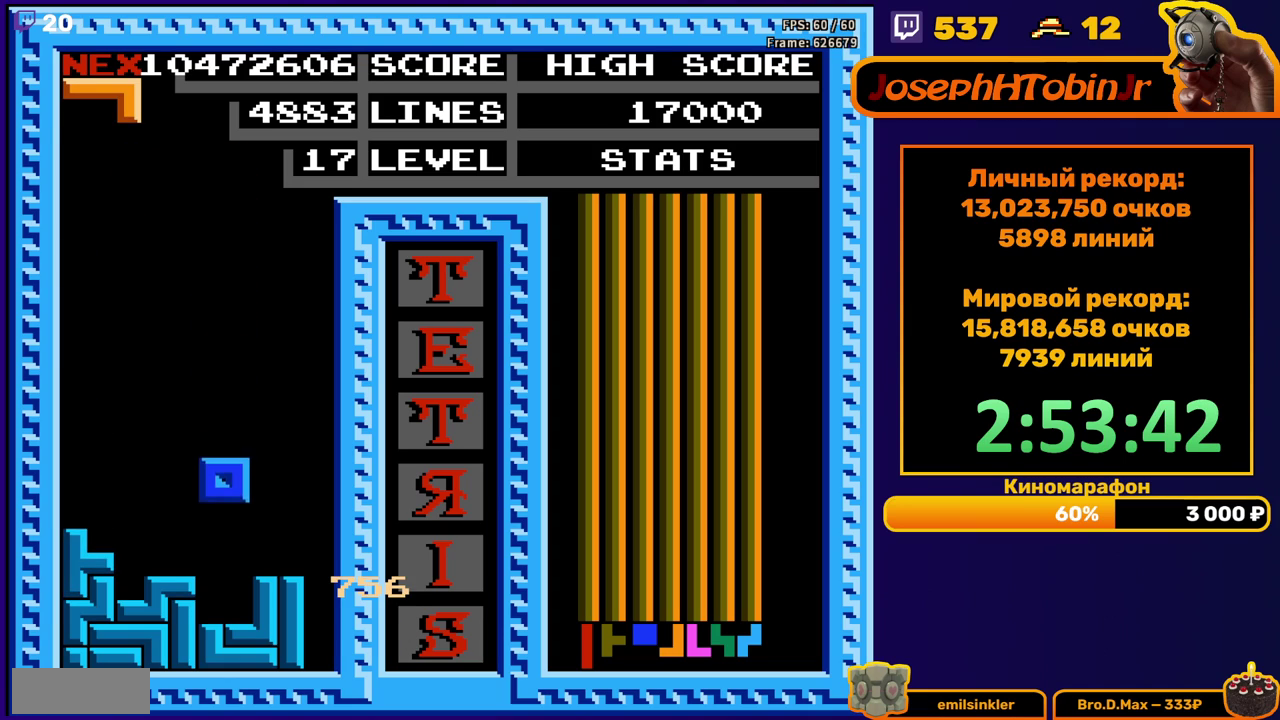
{"buttons": ["DPAD_RIGHT"], "events": [[133, "DPAD_DOWN", "up"], [217, "A", "down"], [283, "A", "up"], [367, "A", "down"], [467, "A", "up"], [483, "DPAD_RIGHT", "down"]]}
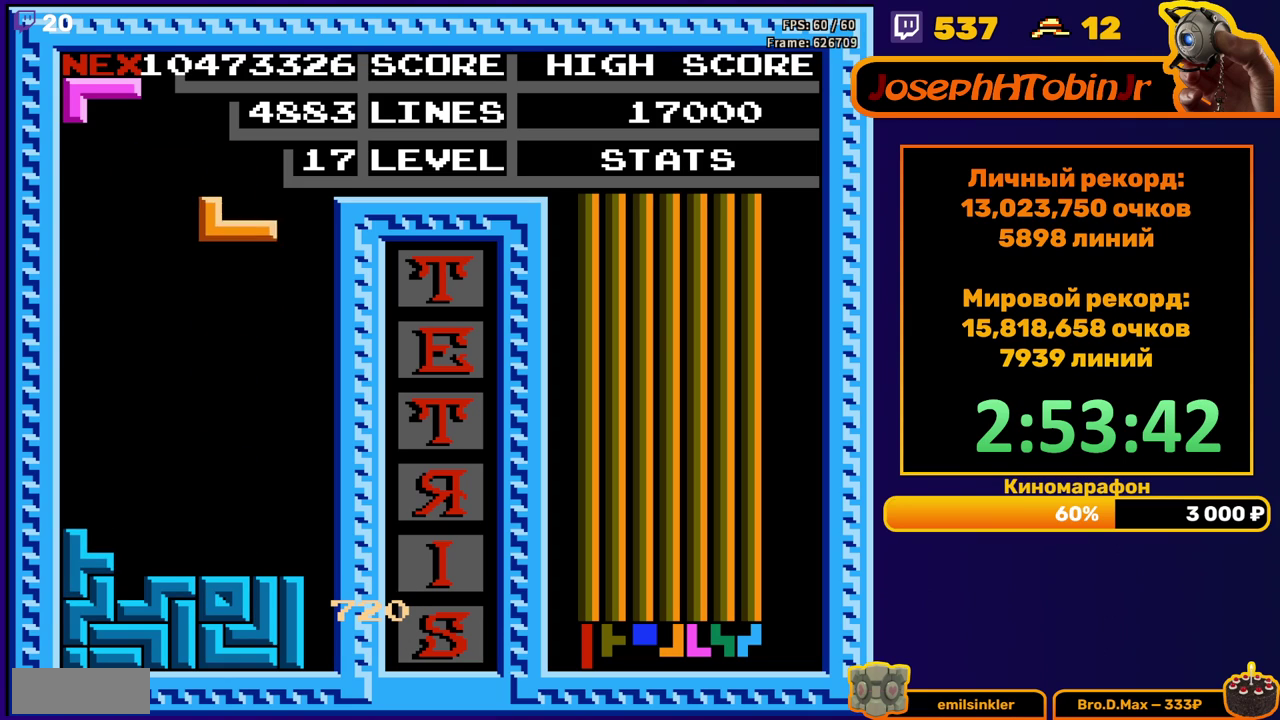
{"buttons": [], "events": [[50, "DPAD_RIGHT", "up"], [183, "DPAD_DOWN", "down"], [450, "DPAD_DOWN", "up"]]}
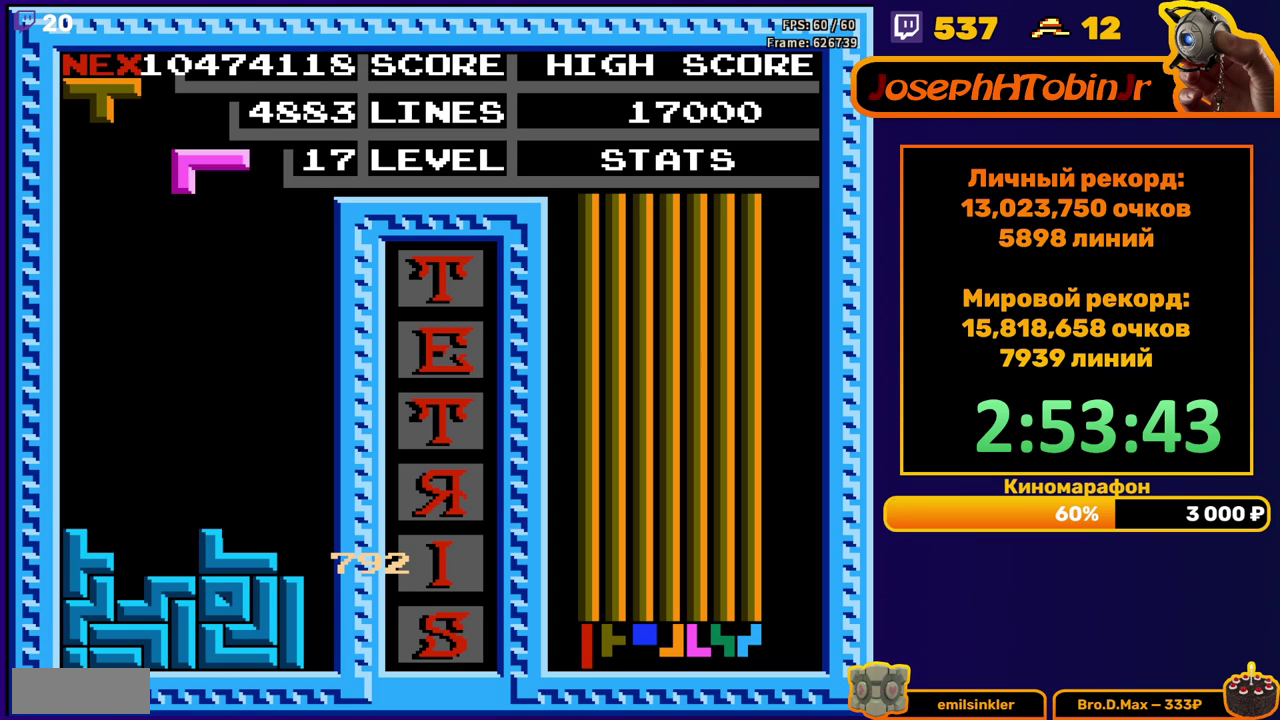
{"buttons": ["DPAD_DOWN"], "events": [[17, "DPAD_LEFT", "down"], [133, "DPAD_LEFT", "up"], [183, "DPAD_LEFT", "down"], [250, "DPAD_LEFT", "up"], [333, "DPAD_DOWN", "down"]]}
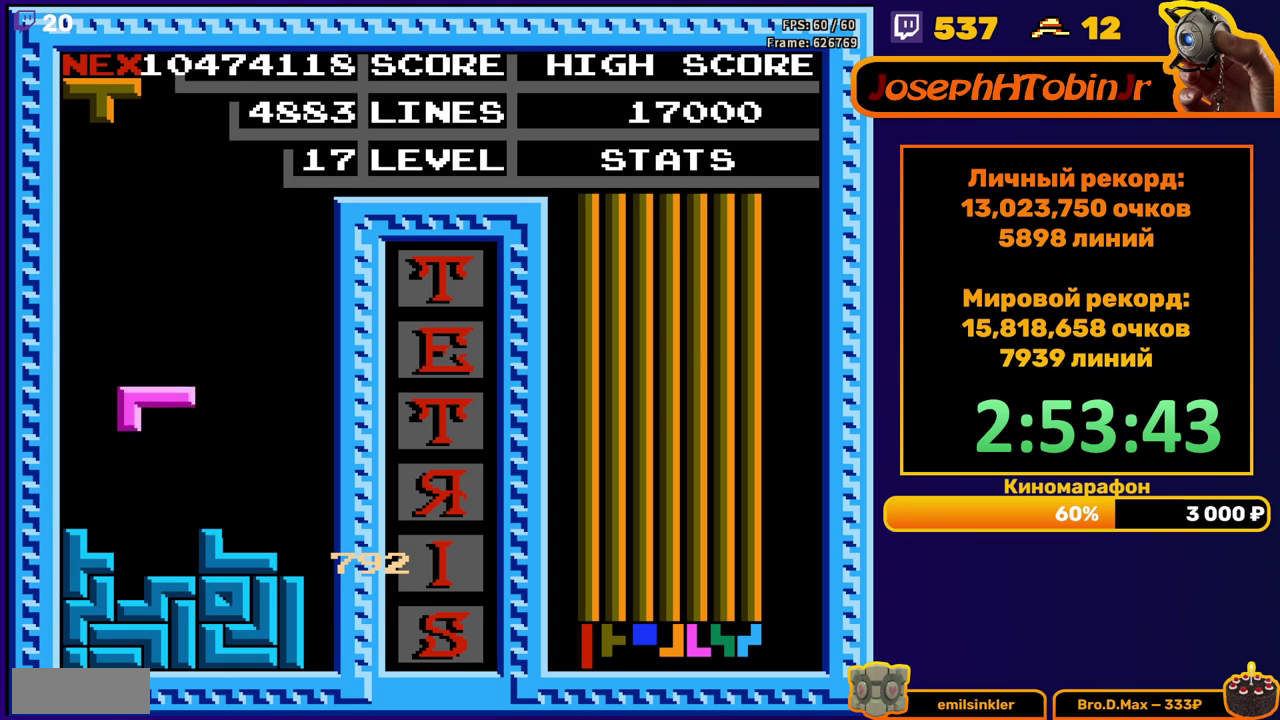
{"buttons": [], "events": [[150, "DPAD_DOWN", "up"], [233, "DPAD_LEFT", "down"], [267, "A", "down"], [317, "DPAD_LEFT", "up"], [333, "A", "up"], [400, "DPAD_LEFT", "down"], [417, "A", "down"], [483, "DPAD_LEFT", "up"], [500, "A", "up"]]}